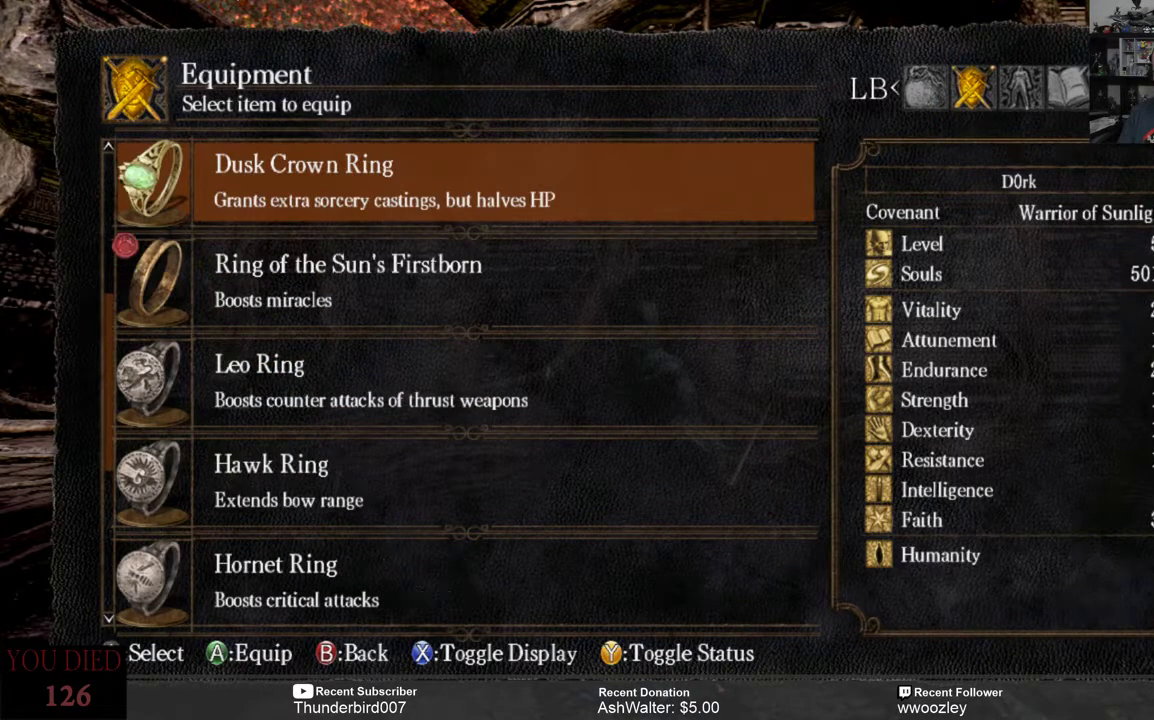
Gameplay with a controller (Xbox layout); each line is a JSON object with the inputs held at the frame after it. "events" lists button and stick changes between this image and that frame as [ms after this image, input, new state], when the widget could be followed in between. Not read: L1.
{"buttons": [], "left_stick": "center", "right_stick": "center", "events": [[300, "DPAD_UP", "down"], [367, "DPAD_UP", "up"]]}
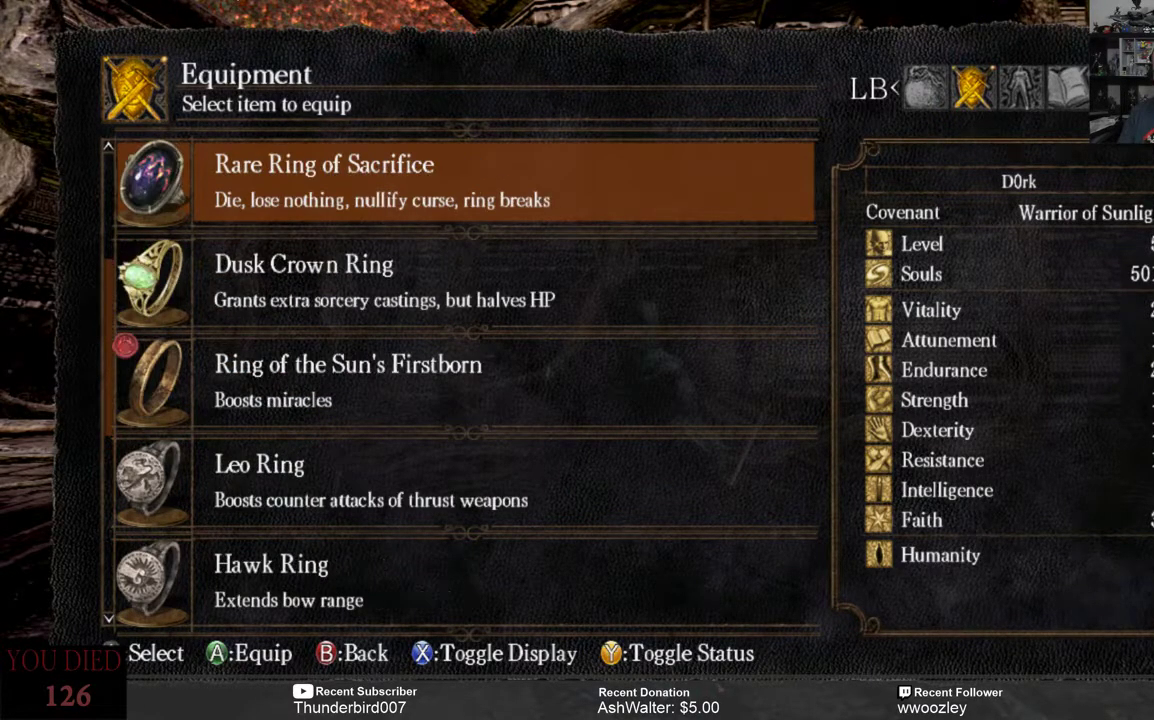
{"buttons": [], "left_stick": "center", "right_stick": "center", "events": [[133, "DPAD_UP", "down"], [200, "DPAD_UP", "up"]]}
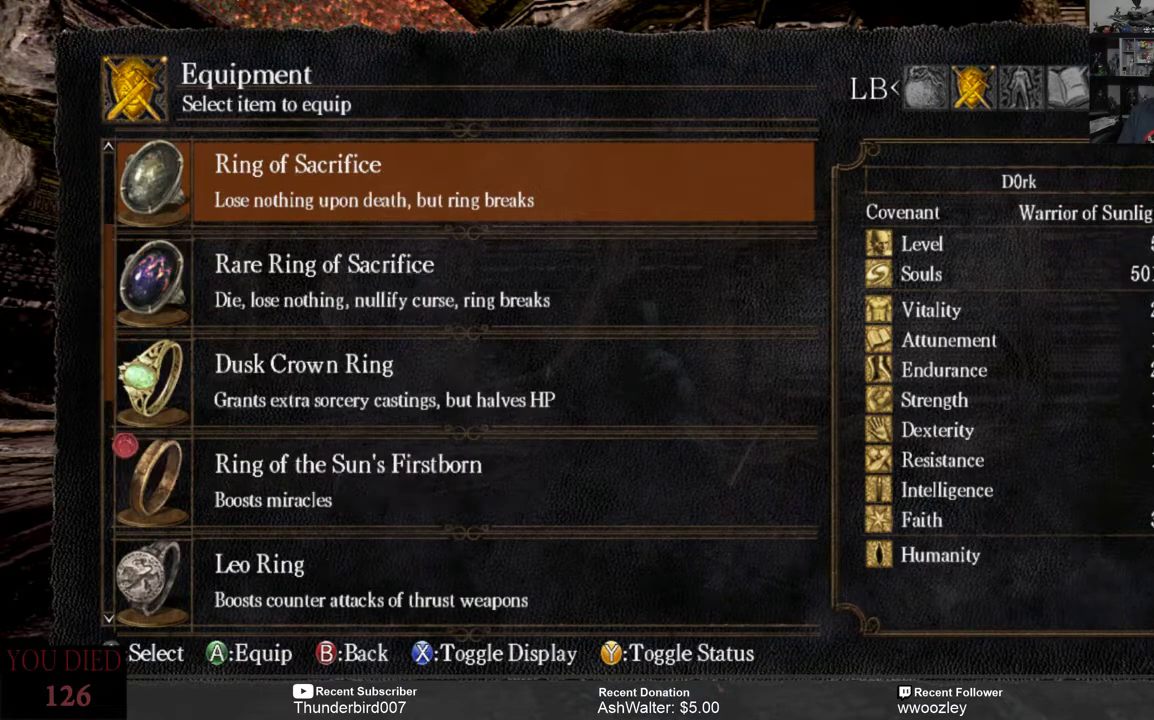
{"buttons": [], "left_stick": "center", "right_stick": "center", "events": [[33, "DPAD_UP", "down"], [133, "DPAD_UP", "up"]]}
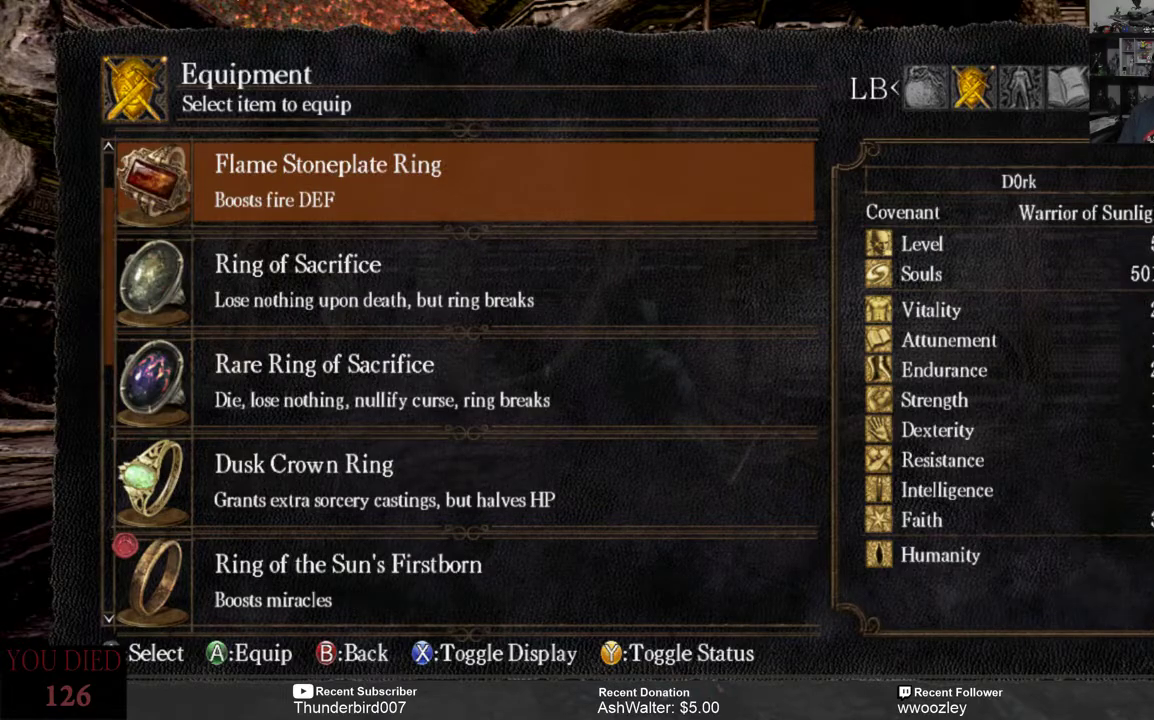
{"buttons": [], "left_stick": "center", "right_stick": "center", "events": []}
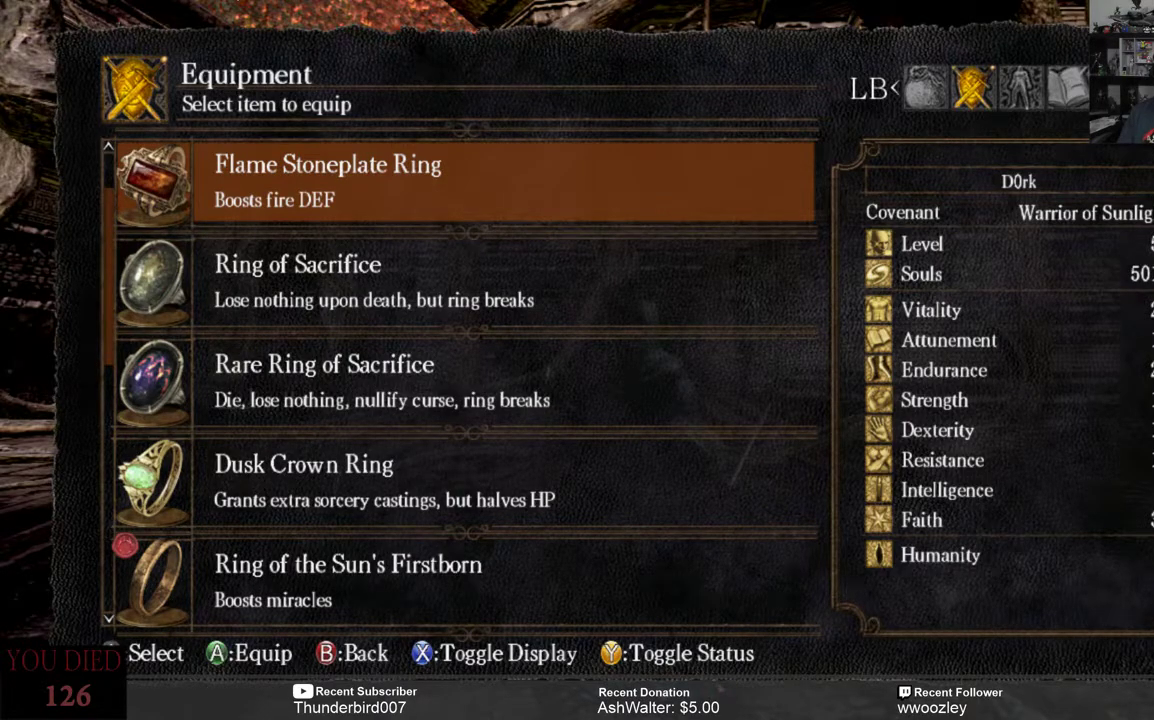
{"buttons": [], "left_stick": "center", "right_stick": "center", "events": [[183, "A", "down"], [283, "A", "up"]]}
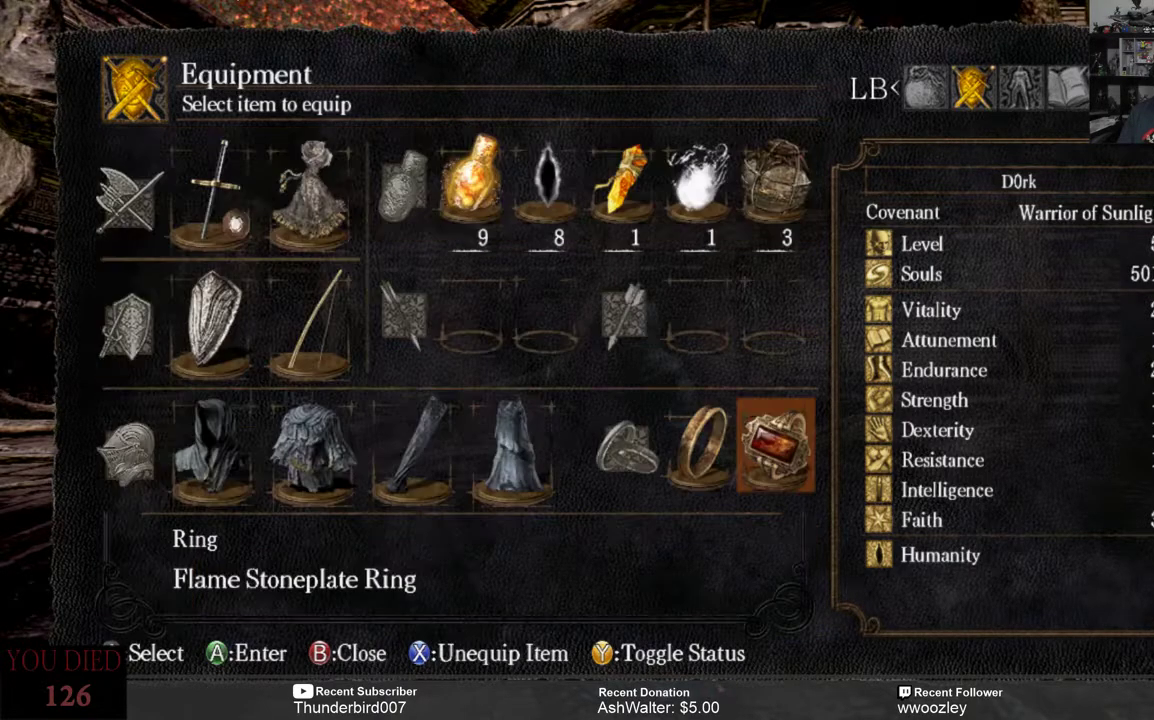
{"buttons": [], "left_stick": "center", "right_stick": "center", "events": [[183, "B", "down"], [250, "B", "up"]]}
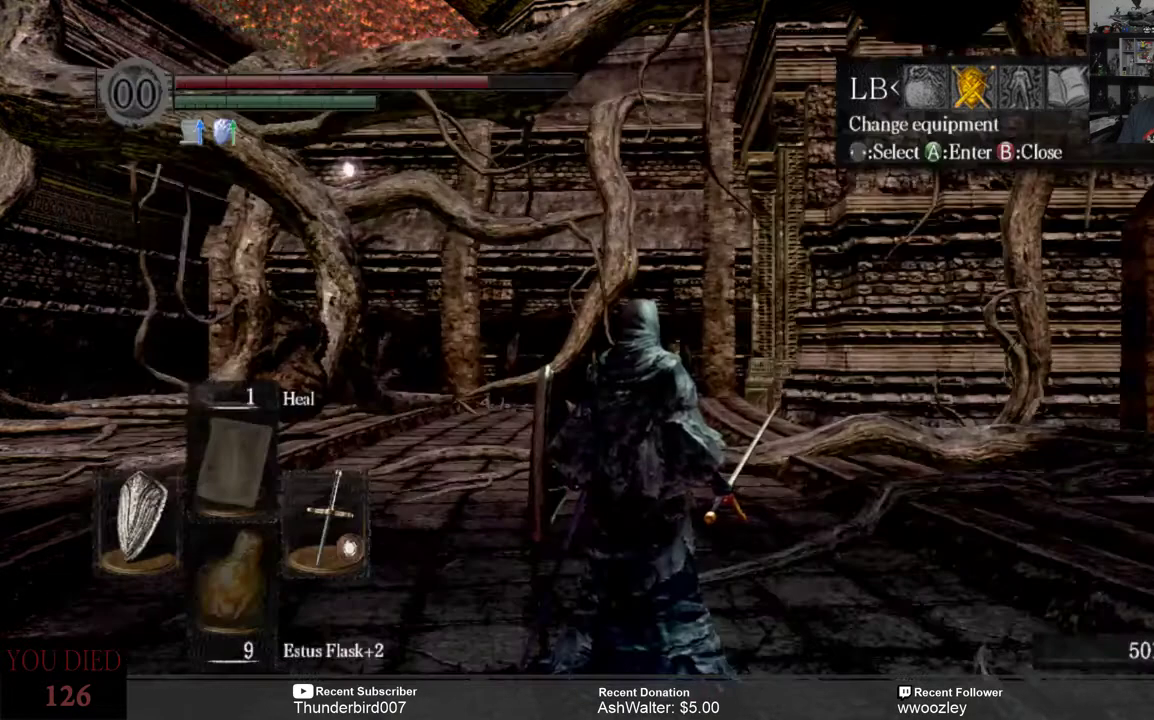
{"buttons": [], "left_stick": "center", "right_stick": "center", "events": [[150, "B", "down"], [283, "B", "up"]]}
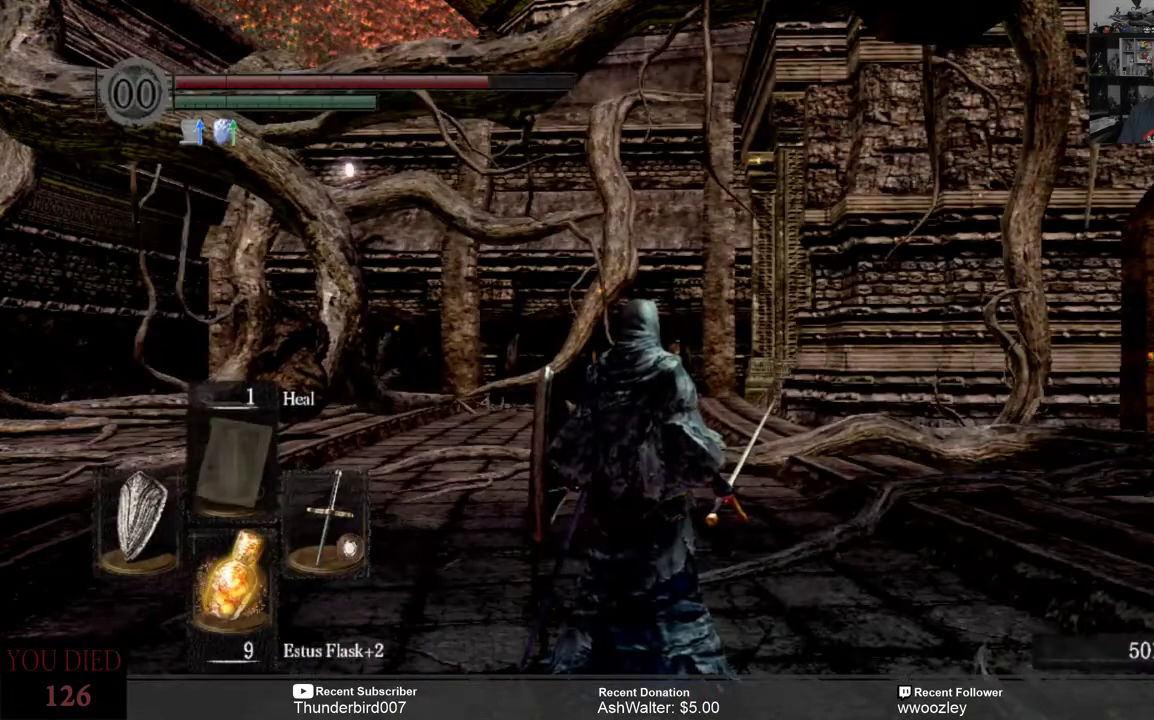
{"buttons": [], "left_stick": "up-right", "right_stick": "left", "events": [[400, "right_stick", "left"], [450, "left_stick", "up-right"]]}
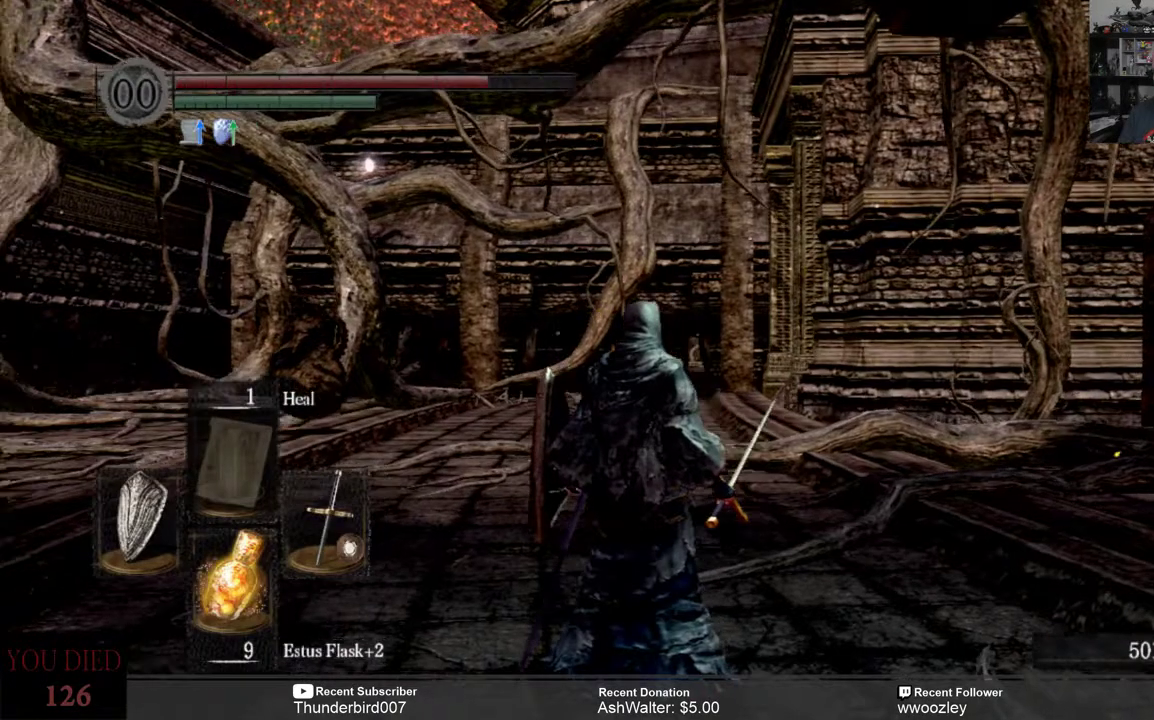
{"buttons": [], "left_stick": "up-right", "right_stick": "center", "events": [[167, "right_stick", "center"]]}
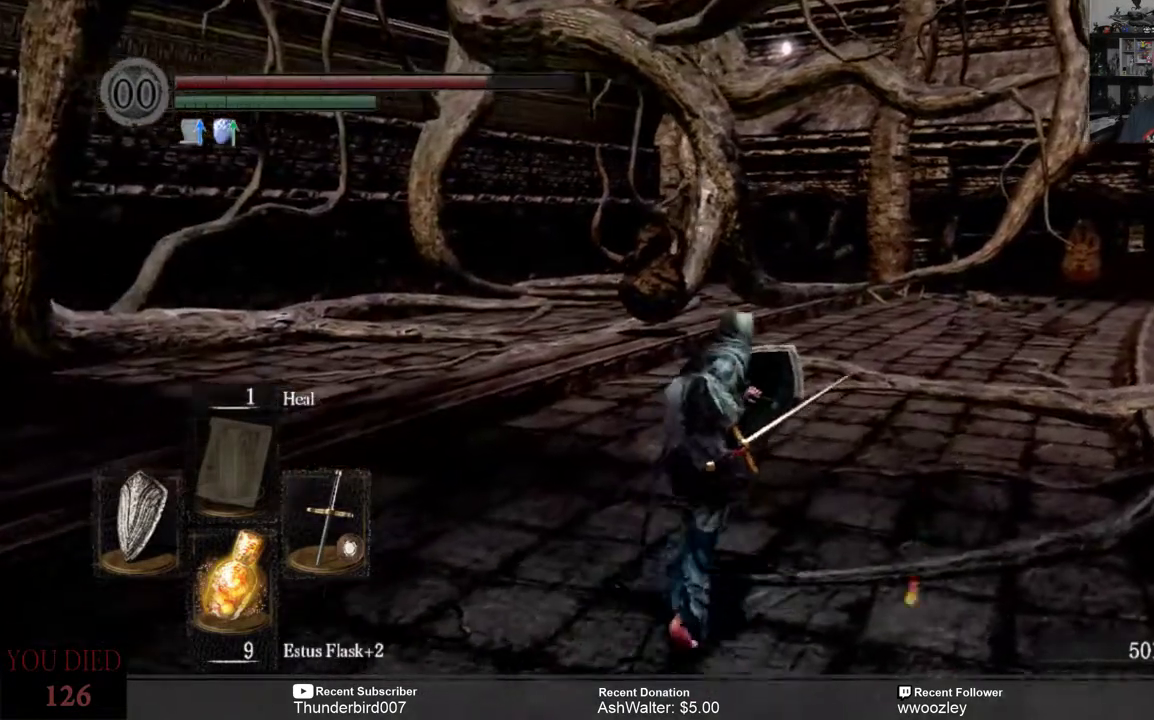
{"buttons": [], "left_stick": "up-right", "right_stick": "center", "events": [[33, "right_stick", "left"], [467, "right_stick", "center"]]}
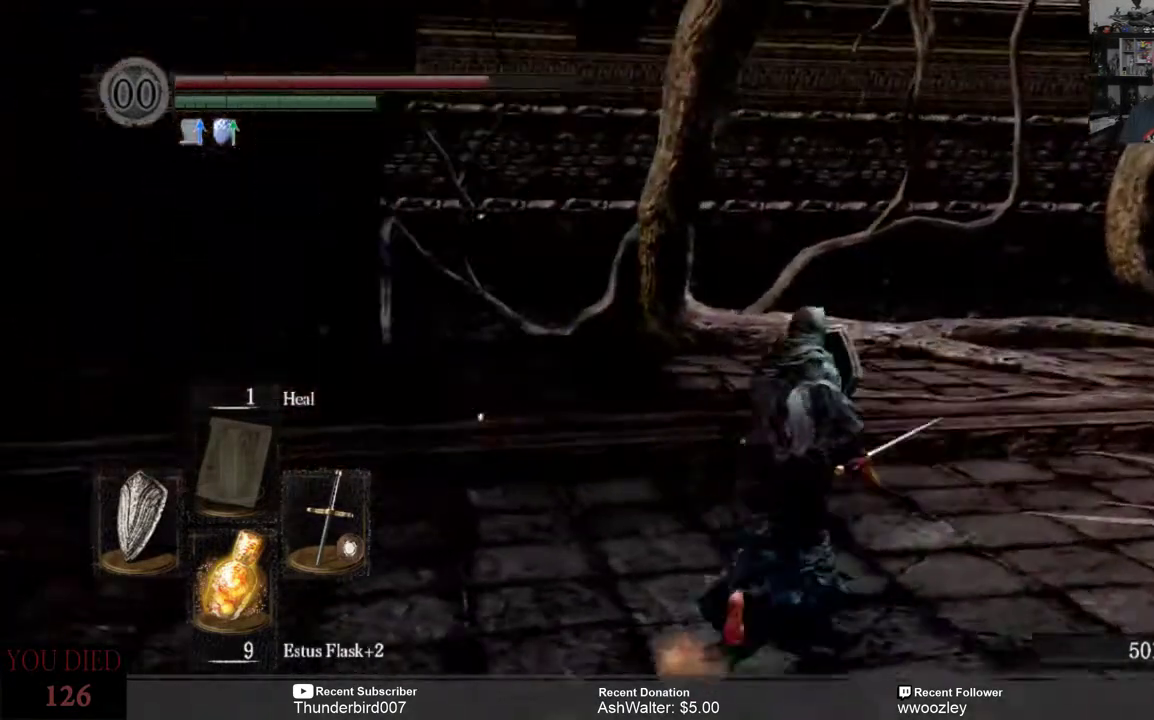
{"buttons": [], "left_stick": "center", "right_stick": "right", "events": [[83, "left_stick", "center"], [450, "right_stick", "right"]]}
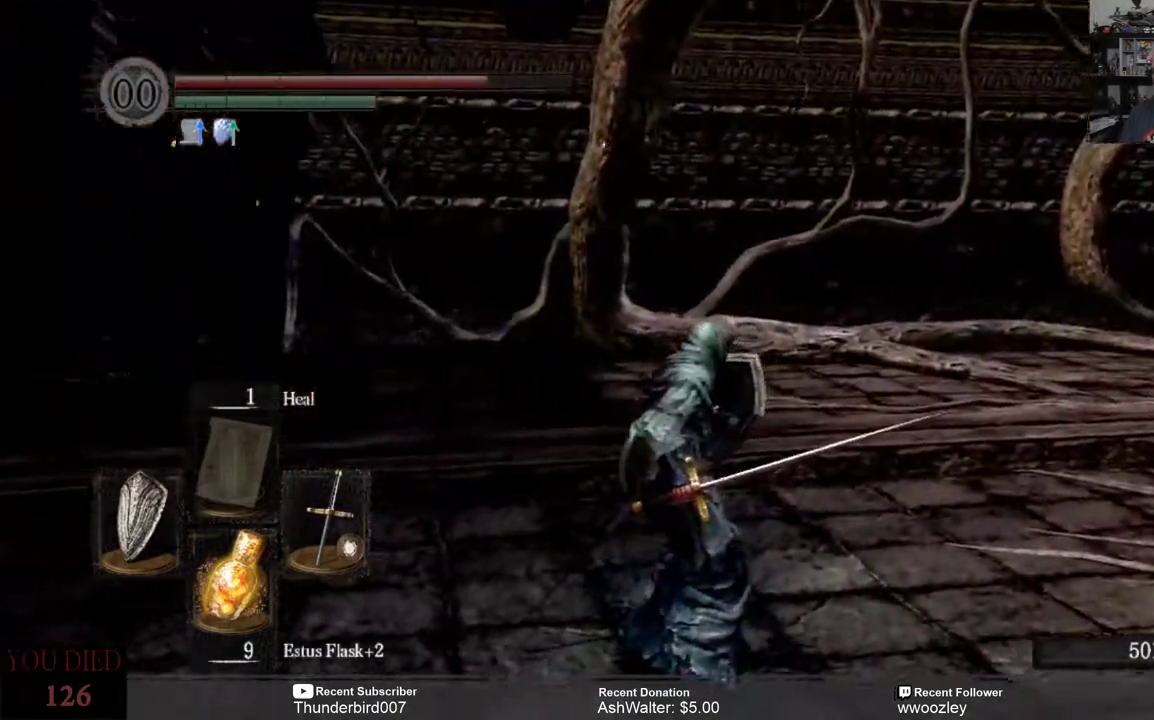
{"buttons": [], "left_stick": "up", "right_stick": "right", "events": [[250, "left_stick", "up"]]}
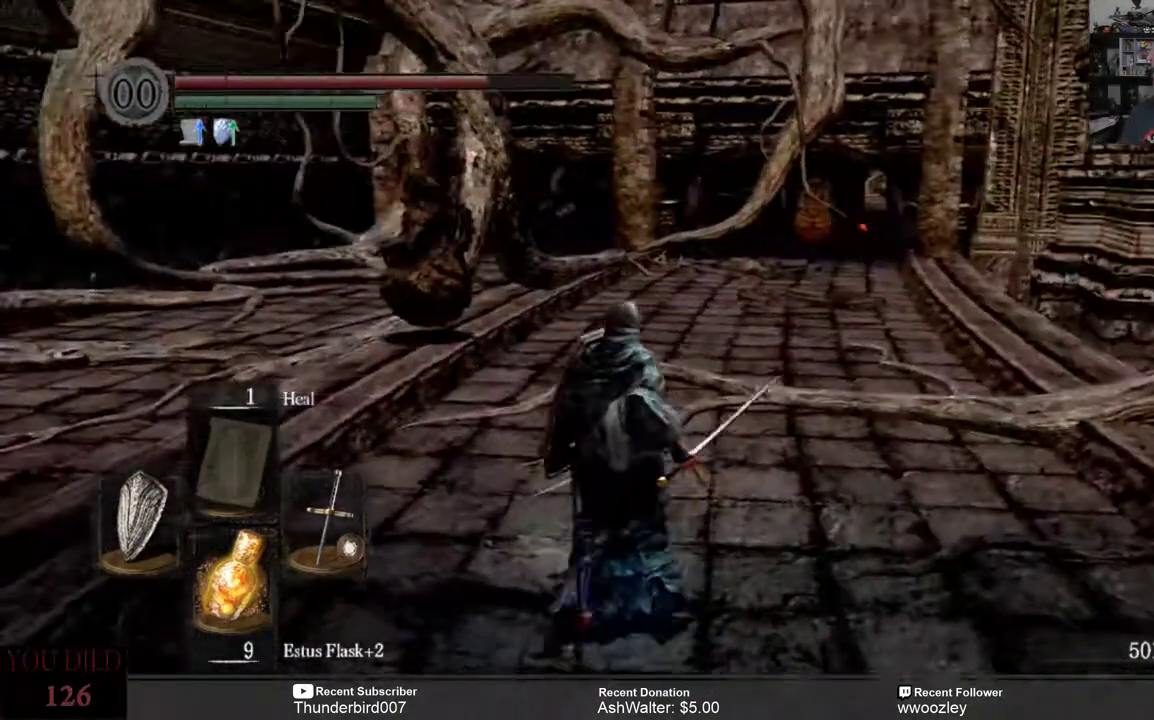
{"buttons": [], "left_stick": "up", "right_stick": "center", "events": [[417, "right_stick", "center"]]}
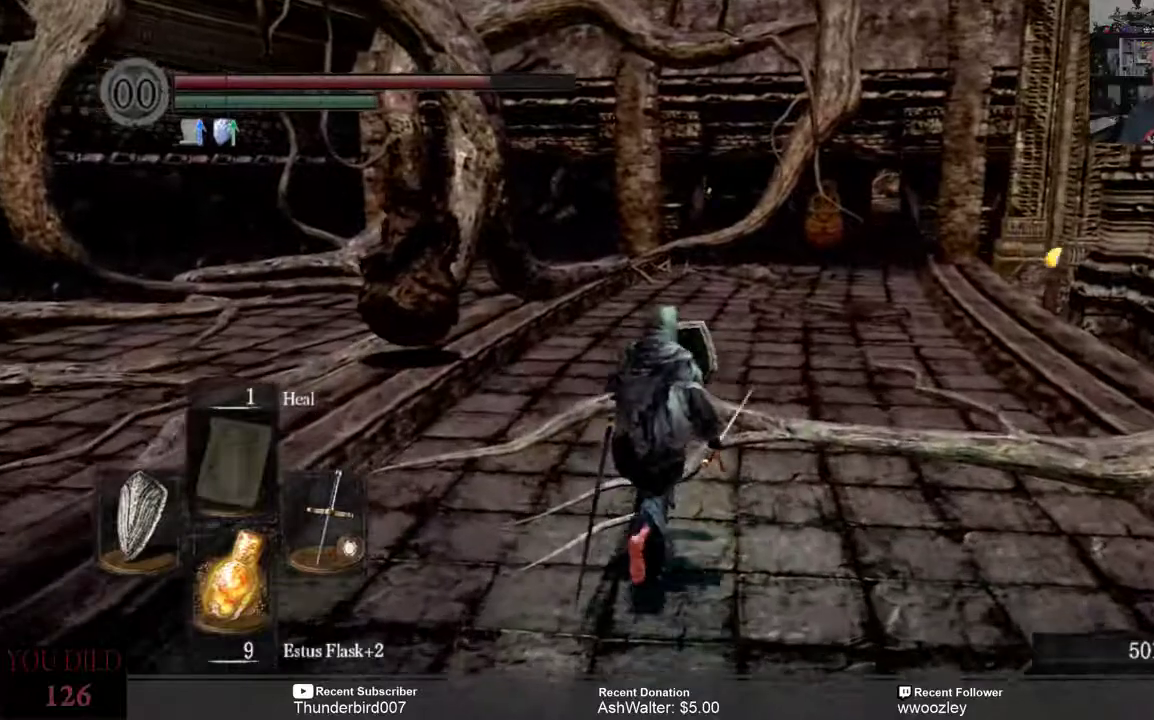
{"buttons": [], "left_stick": "up", "right_stick": "center", "events": []}
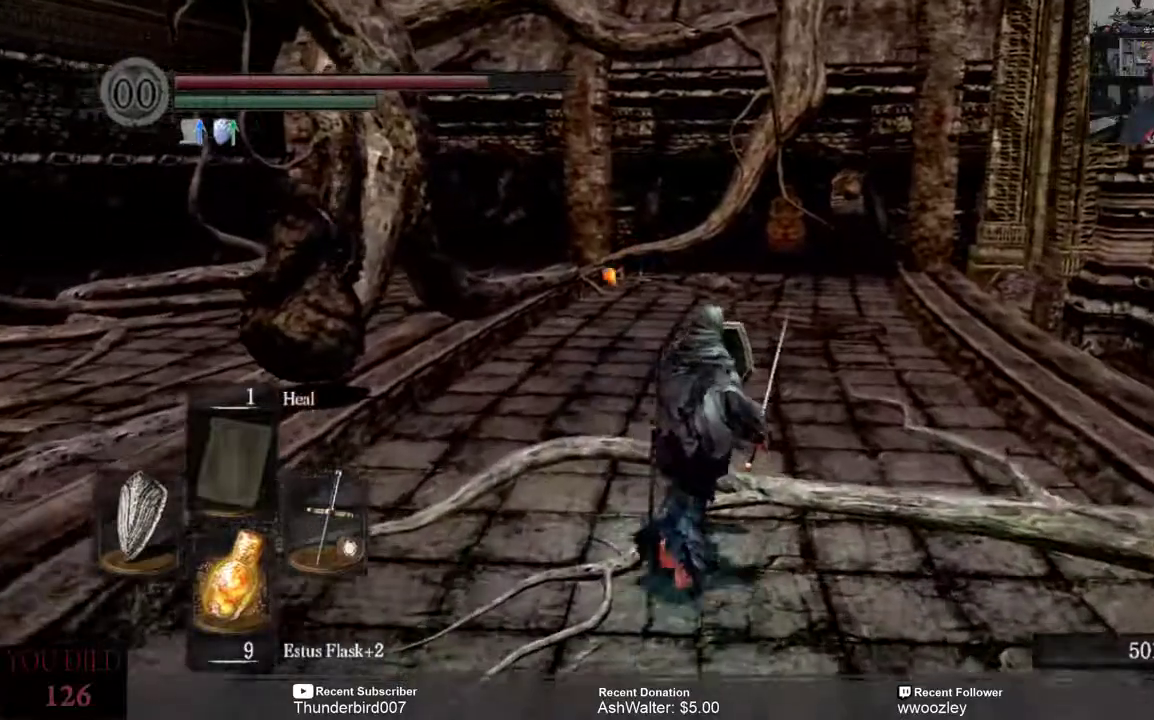
{"buttons": [], "left_stick": "up", "right_stick": "center", "events": []}
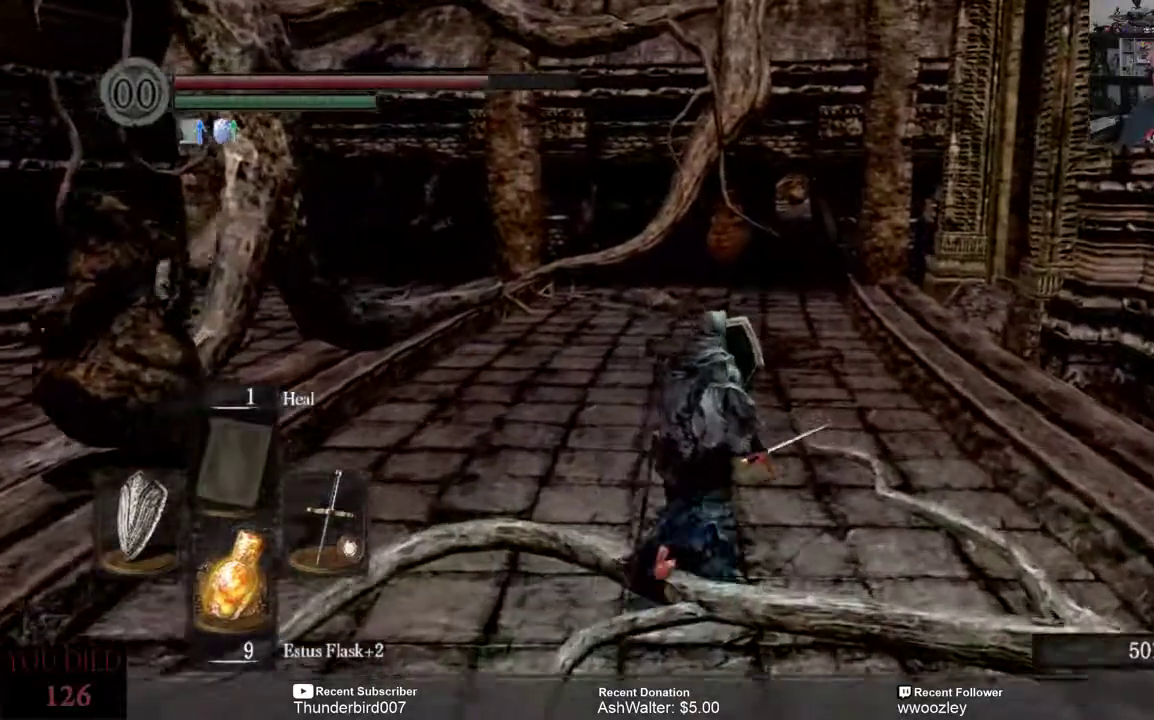
{"buttons": [], "left_stick": "center", "right_stick": "center", "events": [[250, "left_stick", "center"]]}
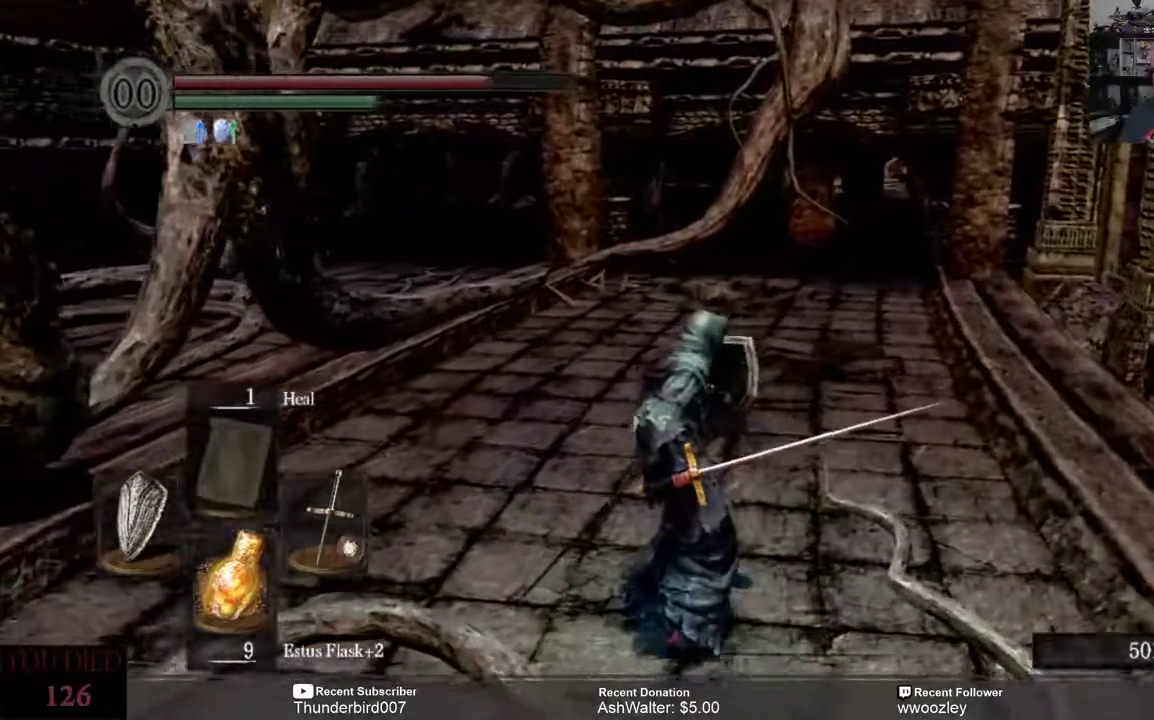
{"buttons": [], "left_stick": "center", "right_stick": "center", "events": []}
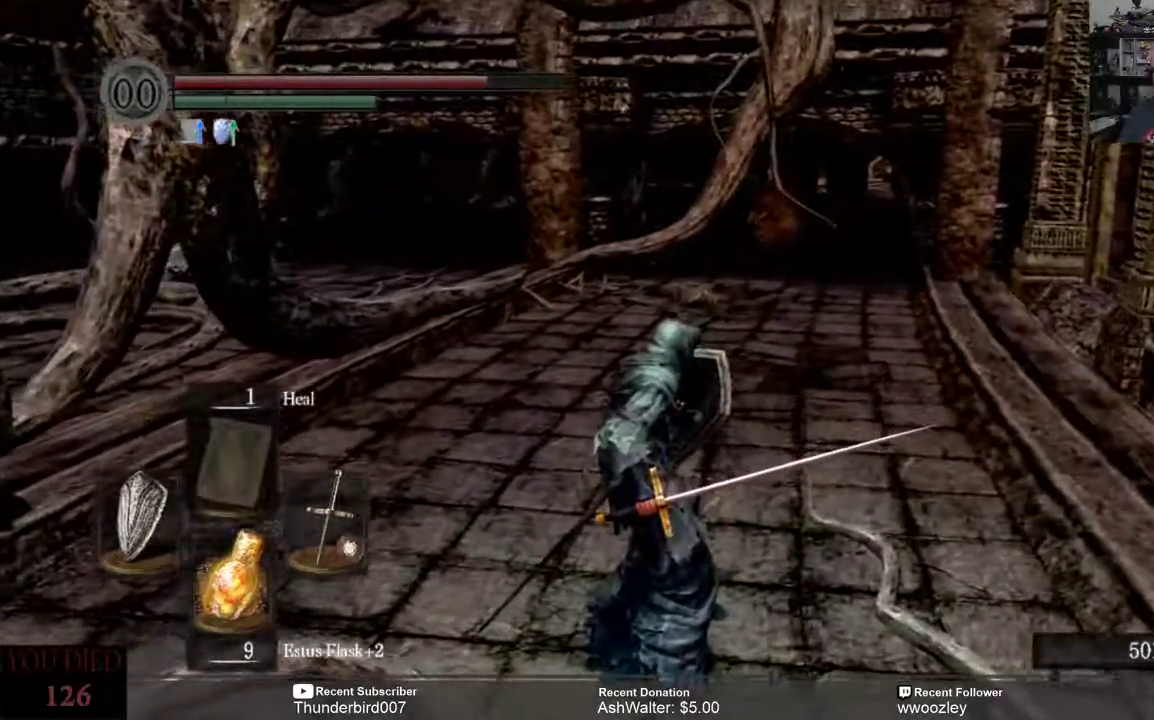
{"buttons": [], "left_stick": "center", "right_stick": "center", "events": [[50, "right_stick", "left"], [383, "right_stick", "center"]]}
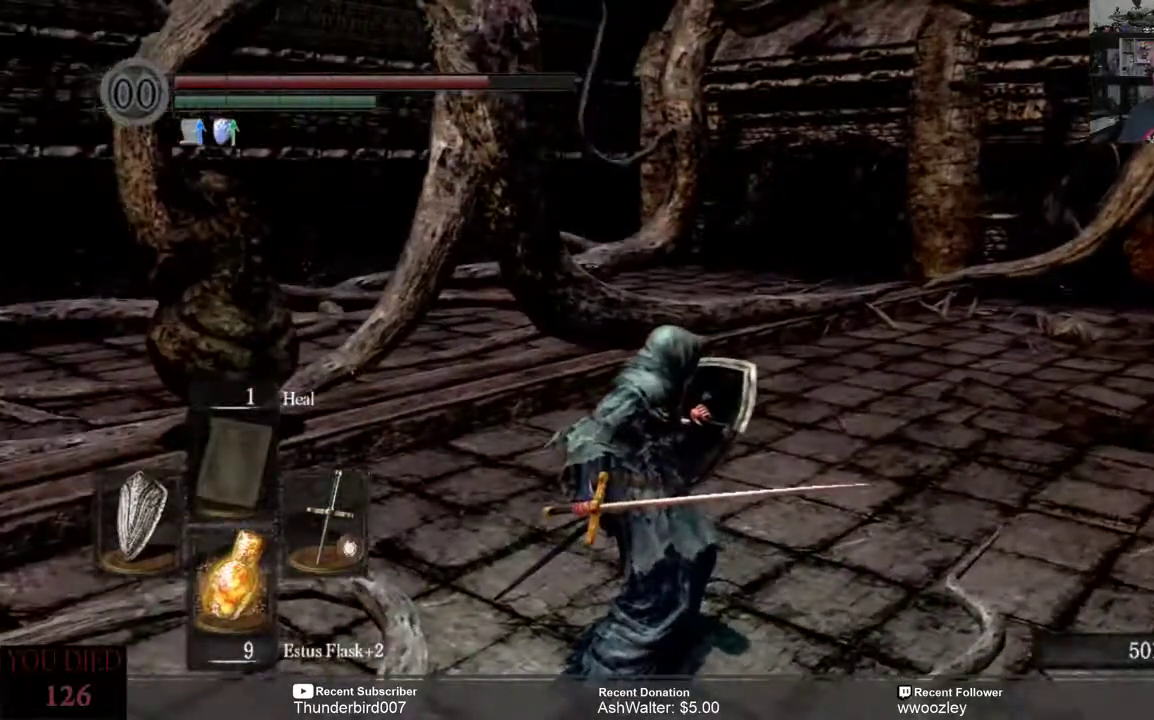
{"buttons": [], "left_stick": "center", "right_stick": "center", "events": []}
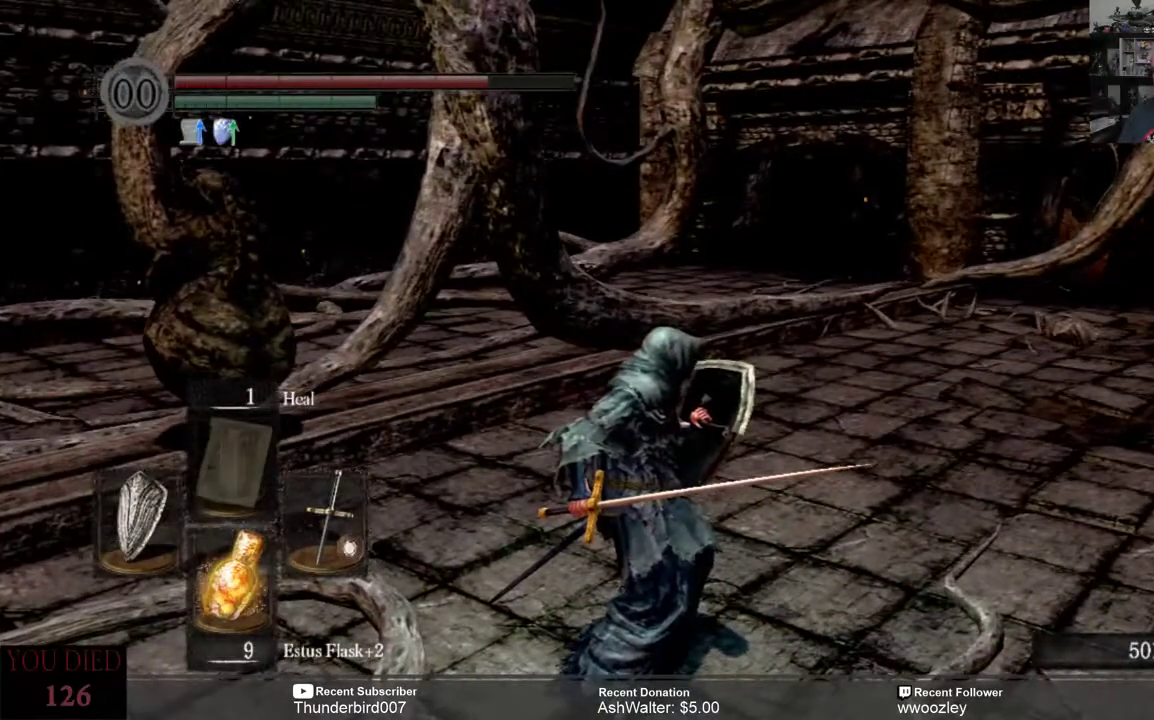
{"buttons": [], "left_stick": "center", "right_stick": "center", "events": []}
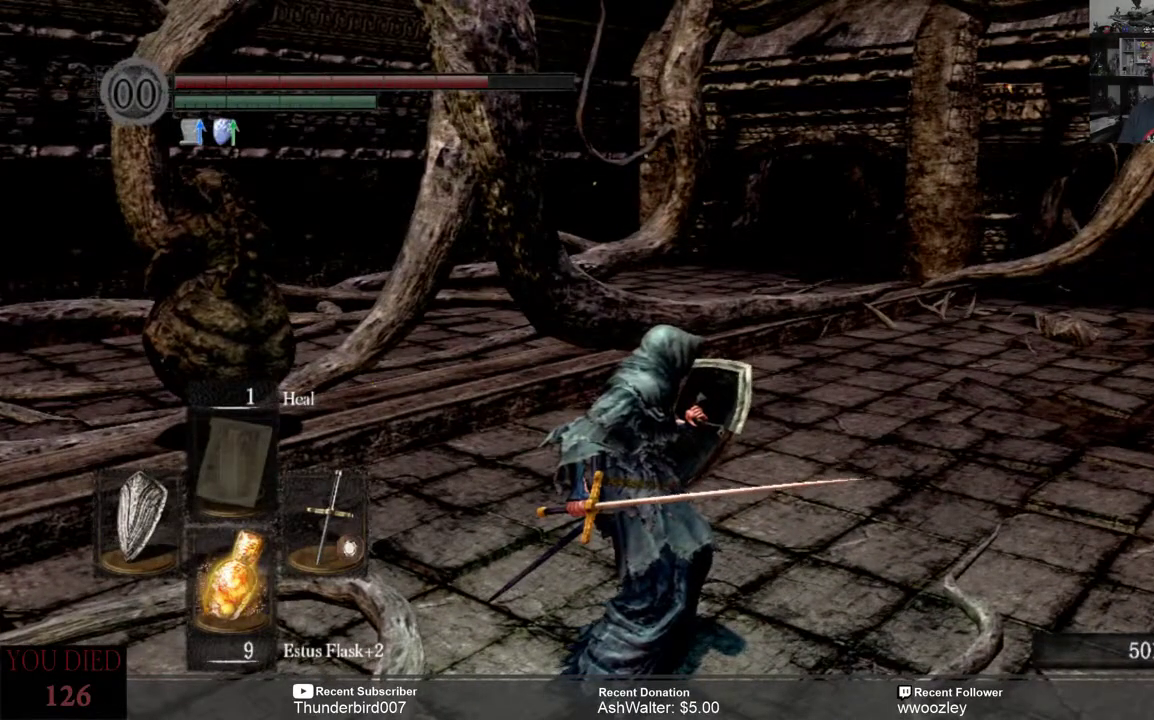
{"buttons": [], "left_stick": "center", "right_stick": "center", "events": []}
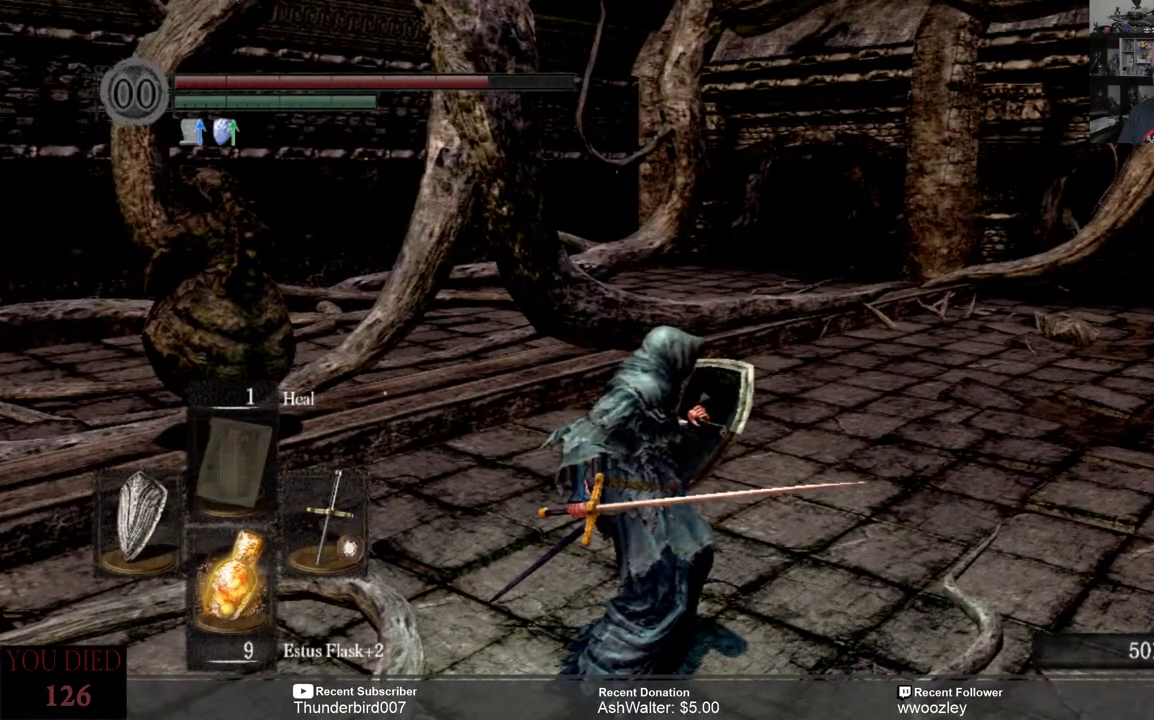
{"buttons": [], "left_stick": "center", "right_stick": "center", "events": []}
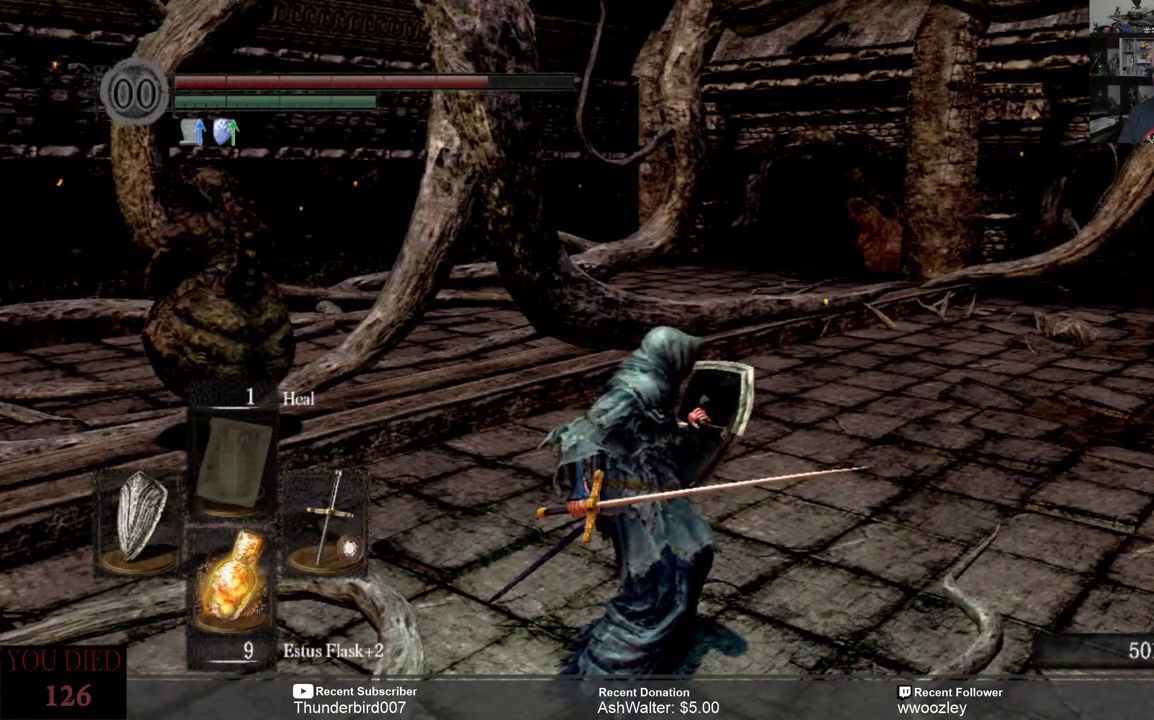
{"buttons": [], "left_stick": "center", "right_stick": "center", "events": []}
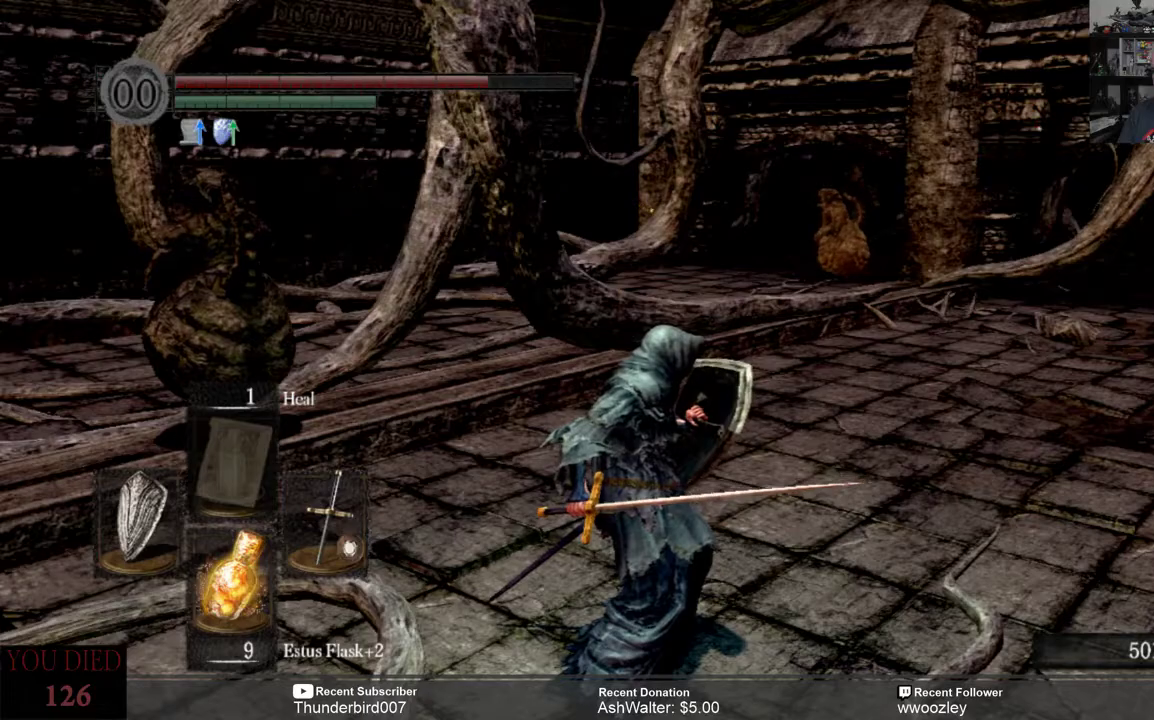
{"buttons": [], "left_stick": "center", "right_stick": "center", "events": []}
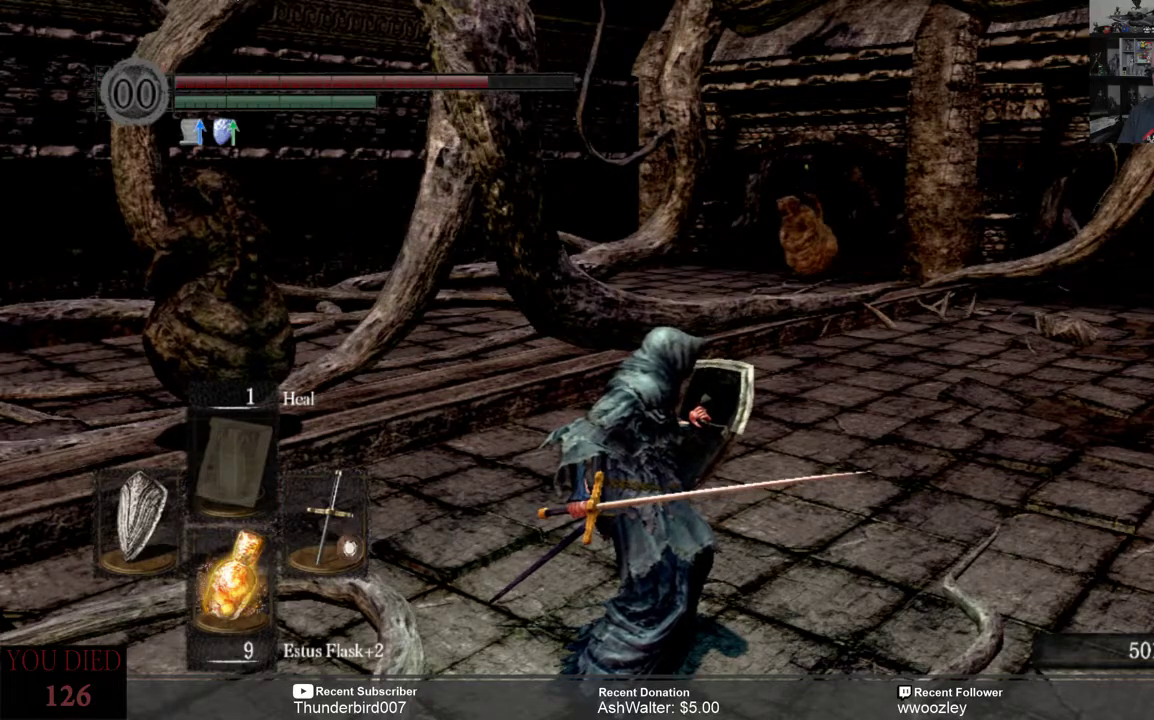
{"buttons": [], "left_stick": "center", "right_stick": "left", "events": [[383, "right_stick", "left"]]}
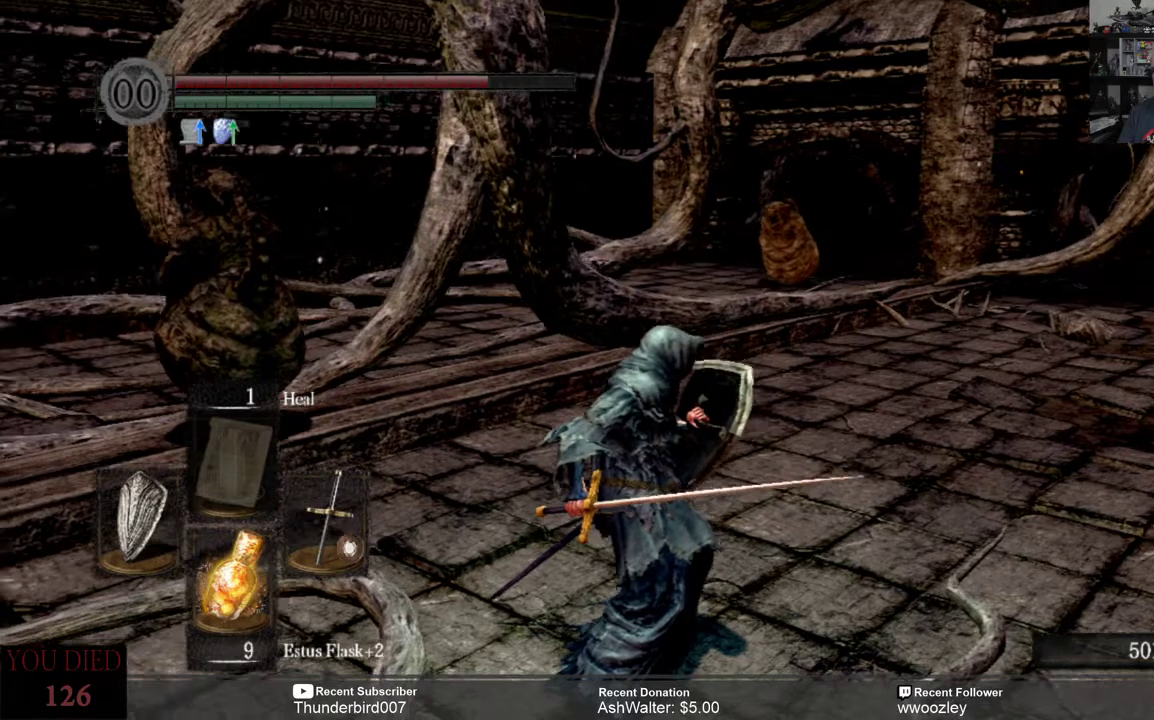
{"buttons": [], "left_stick": "center", "right_stick": "center", "events": [[50, "right_stick", "center"], [83, "left_stick", "up"], [383, "left_stick", "center"]]}
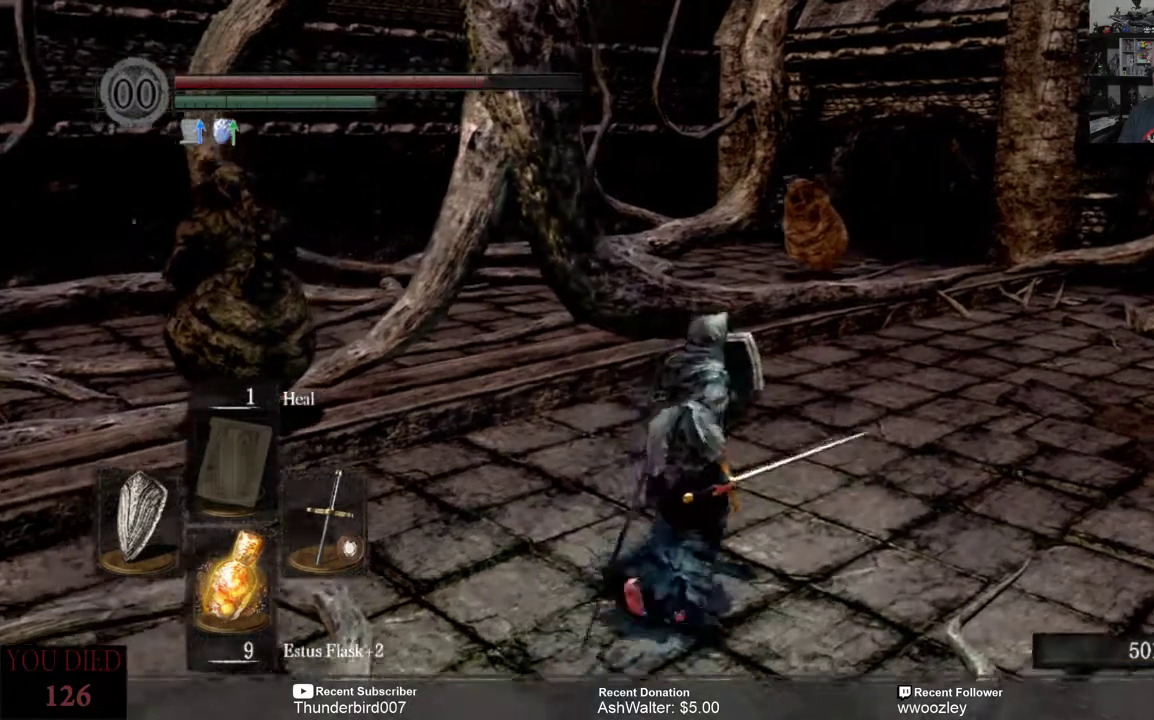
{"buttons": [], "left_stick": "center", "right_stick": "center", "events": []}
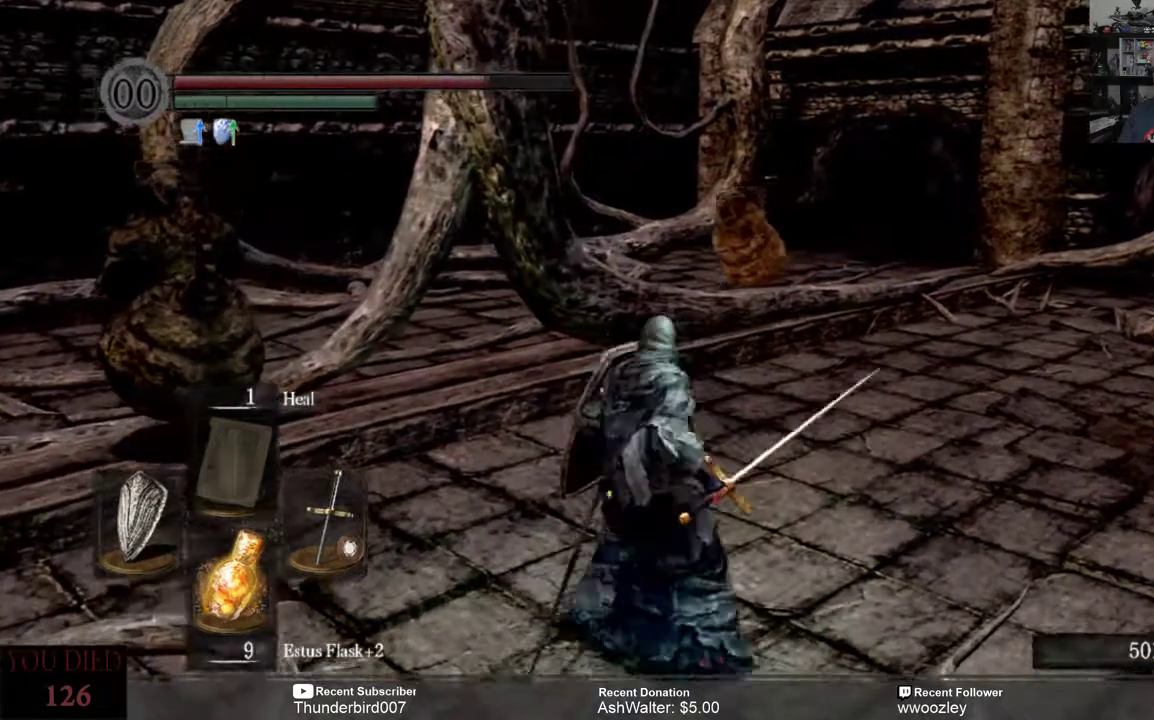
{"buttons": [], "left_stick": "center", "right_stick": "center", "events": [[200, "R3", "down"], [300, "R3", "up"]]}